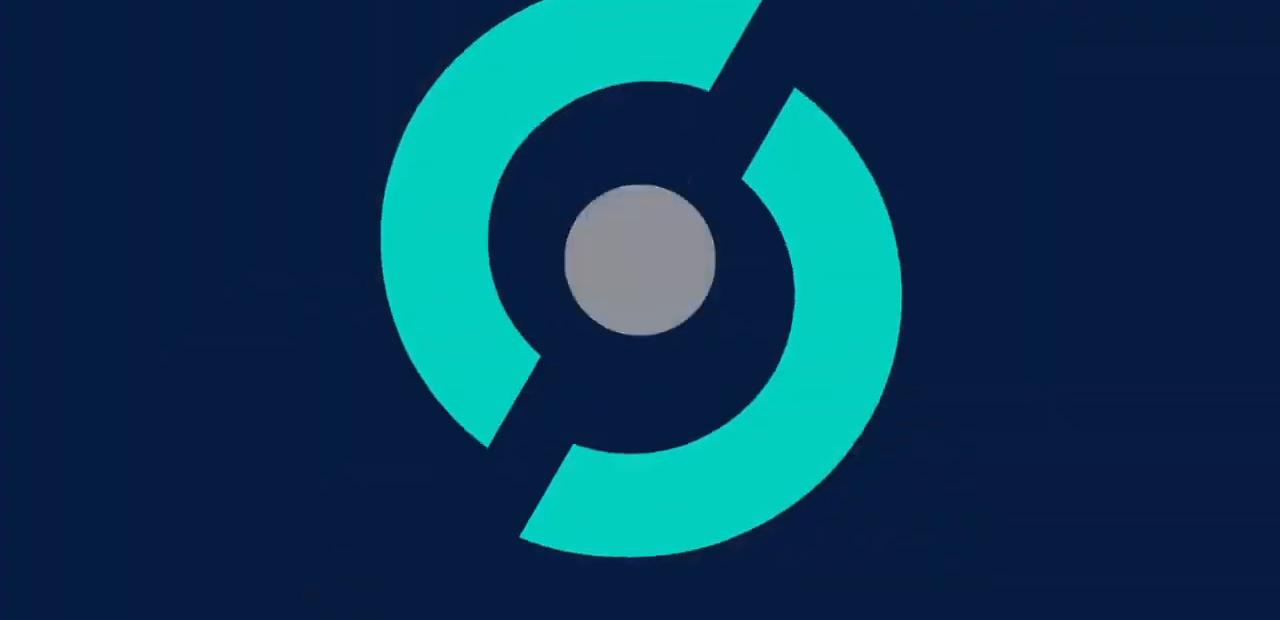
Gameplay with a controller (PlayStation layout); each line is a JSON object with the inputs held at the frame after it. "events" lists button and stick changes between this image and that frame as [ms after this image, input, new state], when the widget could be followed in between. Not read: L3.
{"buttons": [], "left_stick": "center", "right_stick": "center", "events": [[167, "CROSS", "down"], [200, "CROSS", "up"], [233, "CROSS", "down"], [333, "CROSS", "up"]]}
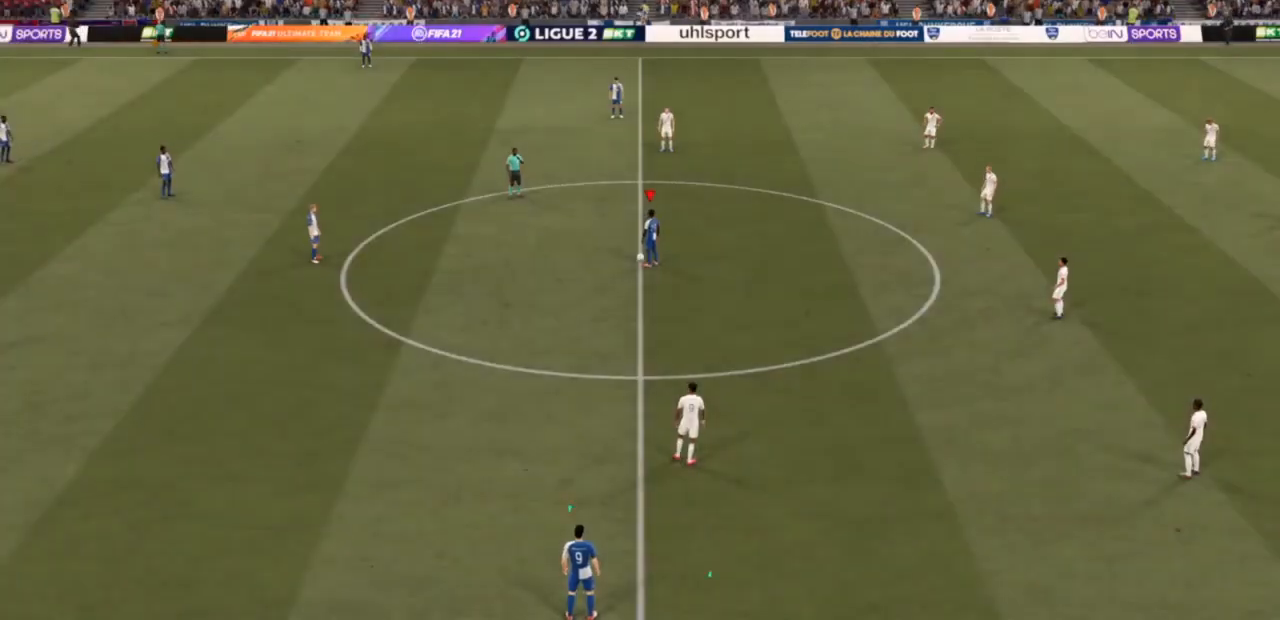
{"buttons": ["CROSS"], "left_stick": "left", "right_stick": "center", "events": [[267, "left_stick", "left"], [300, "CROSS", "down"], [400, "CROSS", "up"], [467, "CROSS", "down"]]}
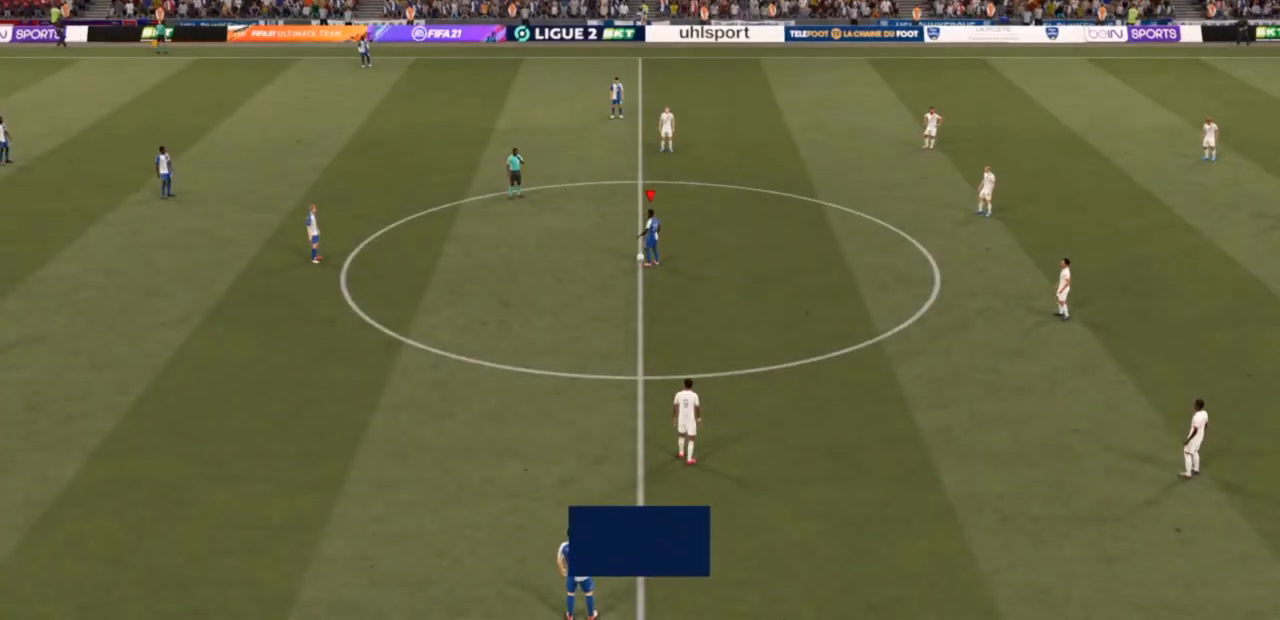
{"buttons": [], "left_stick": "center", "right_stick": "center", "events": [[100, "CROSS", "up"], [233, "left_stick", "center"]]}
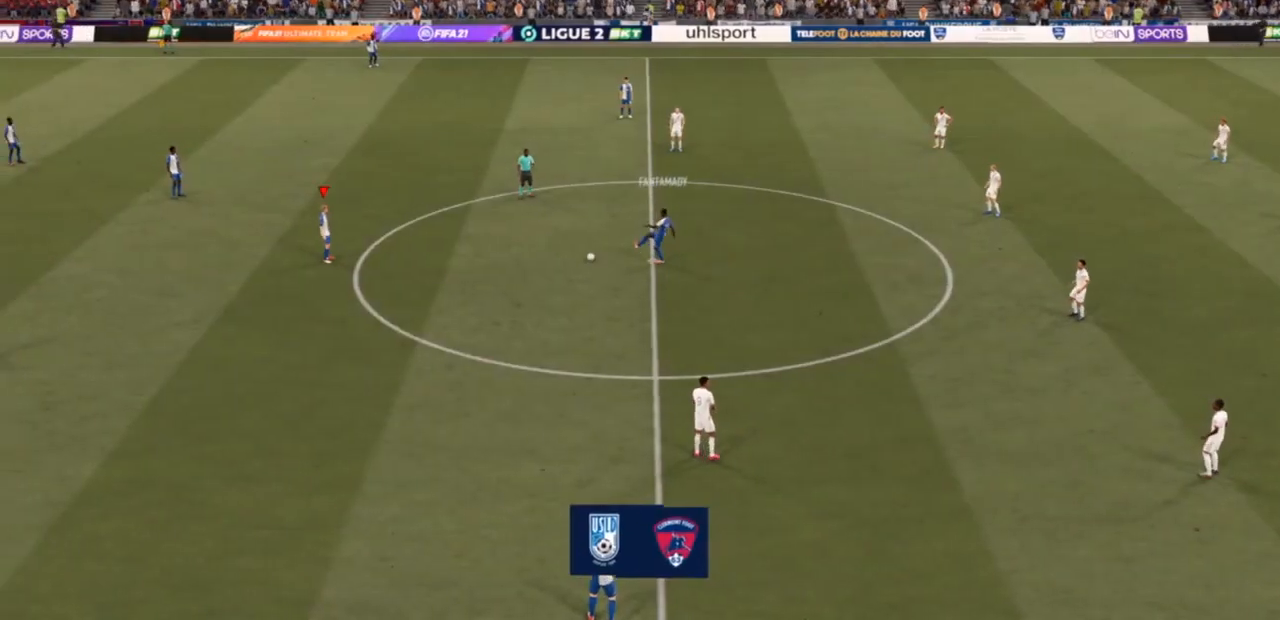
{"buttons": [], "left_stick": "left", "right_stick": "center", "events": [[200, "left_stick", "left"], [233, "R3", "down"], [233, "right_stick", "up-left"], [367, "right_stick", "down-right"], [467, "right_stick", "center"], [500, "R3", "up"]]}
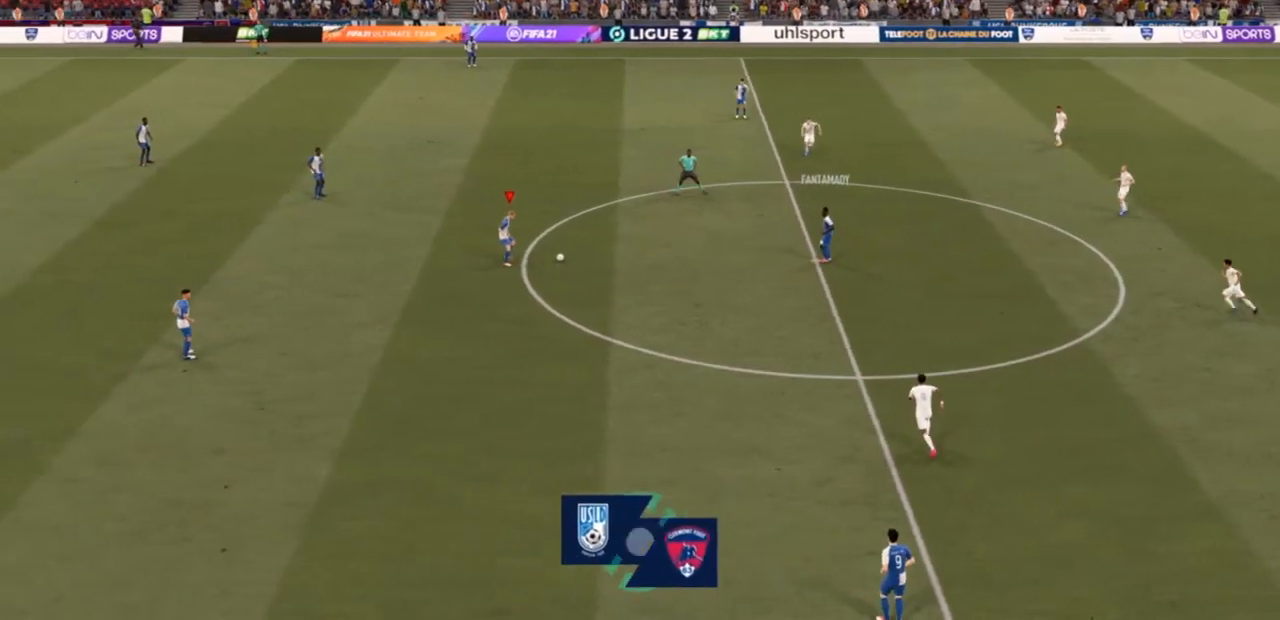
{"buttons": [], "left_stick": "left", "right_stick": "center", "events": []}
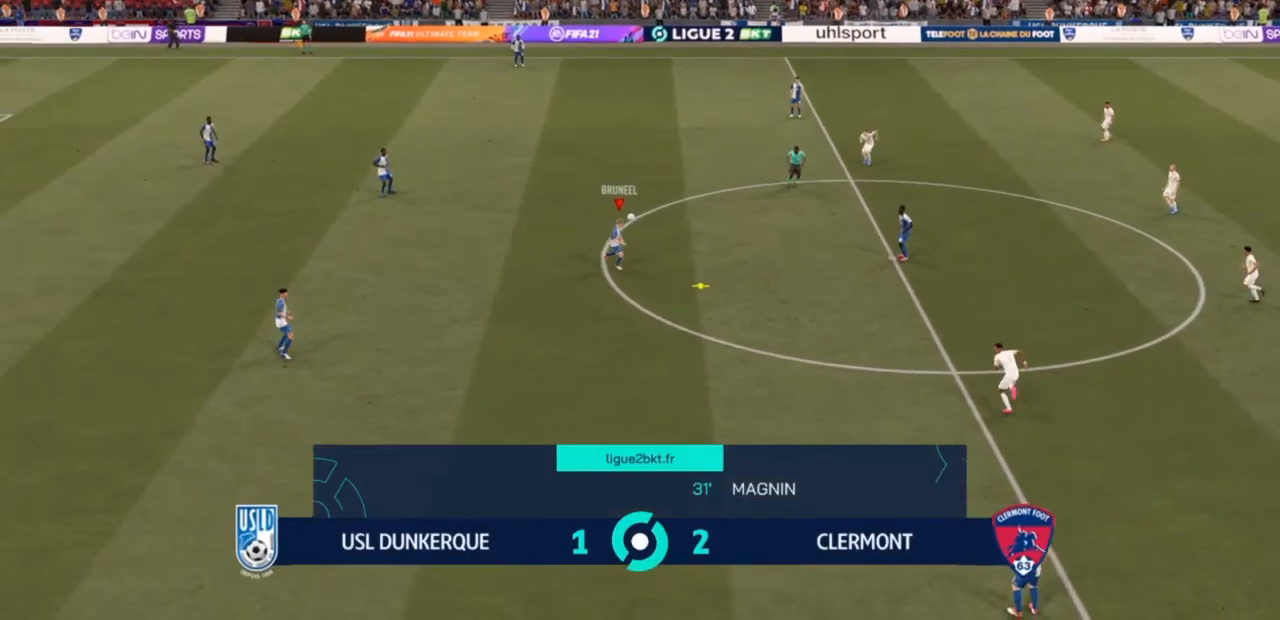
{"buttons": ["CROSS", "L2"], "left_stick": "left", "right_stick": "center", "events": [[500, "CROSS", "down"], [500, "L2", "down"]]}
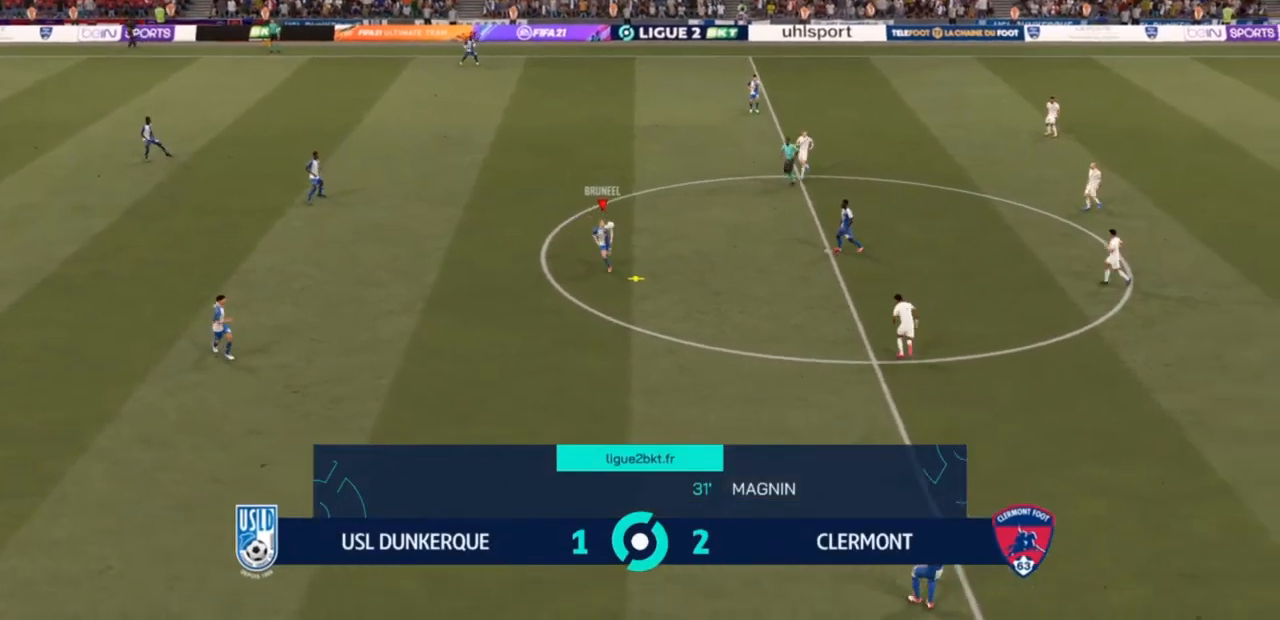
{"buttons": [], "left_stick": "left", "right_stick": "center", "events": [[67, "CROSS", "up"], [200, "L2", "up"]]}
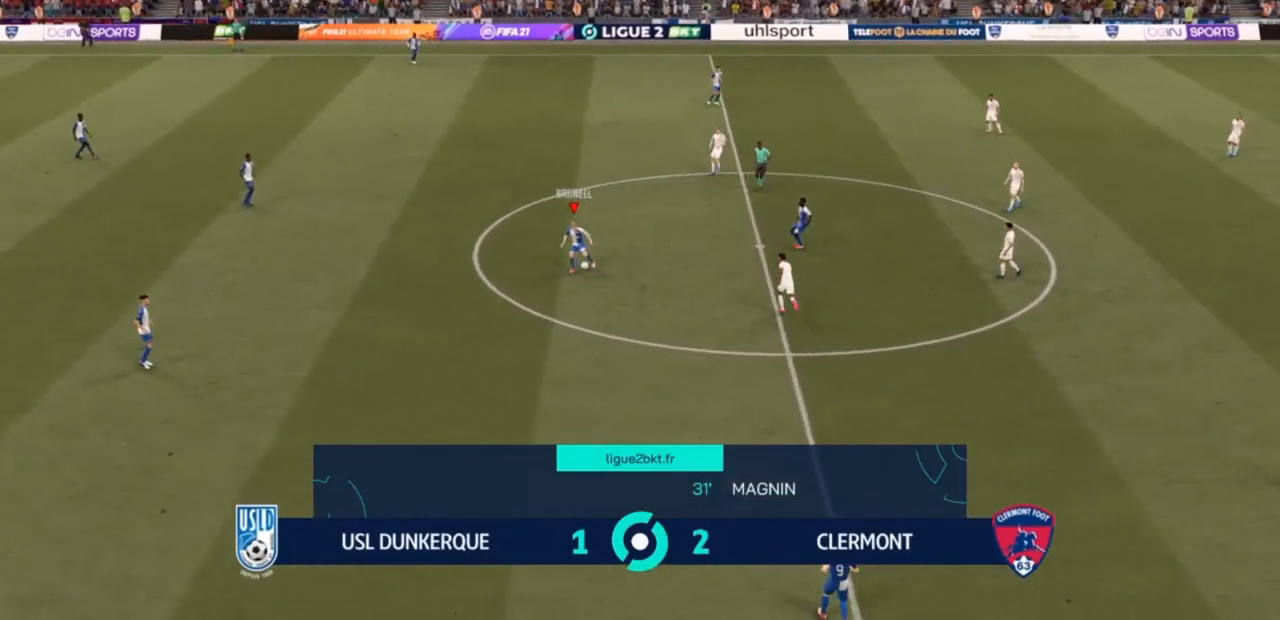
{"buttons": [], "left_stick": "left", "right_stick": "center", "events": []}
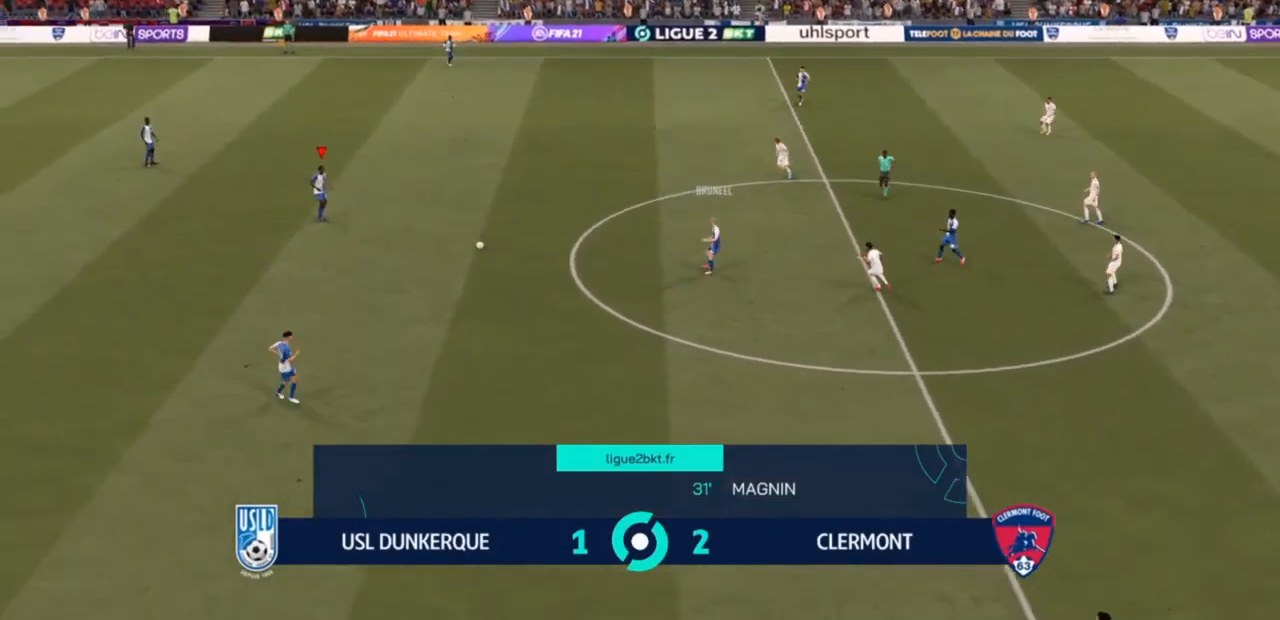
{"buttons": [], "left_stick": "up-left", "right_stick": "center", "events": [[67, "left_stick", "center"], [300, "left_stick", "up-left"], [433, "right_stick", "right"], [500, "right_stick", "center"]]}
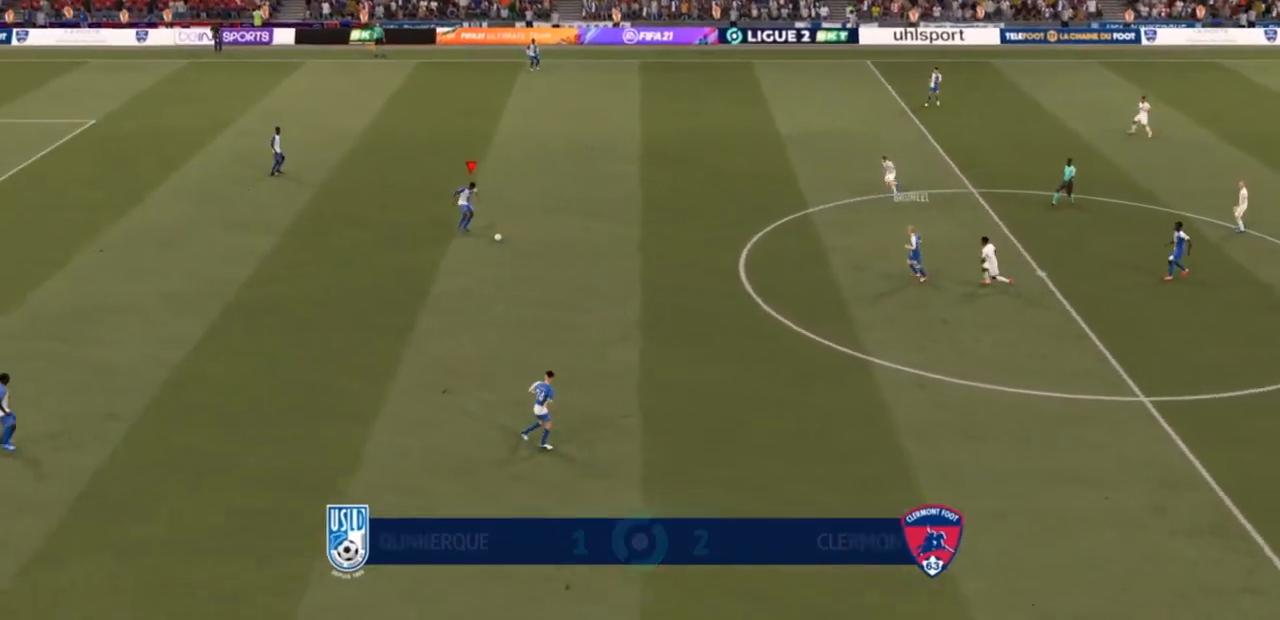
{"buttons": [], "left_stick": "up-left", "right_stick": "center", "events": []}
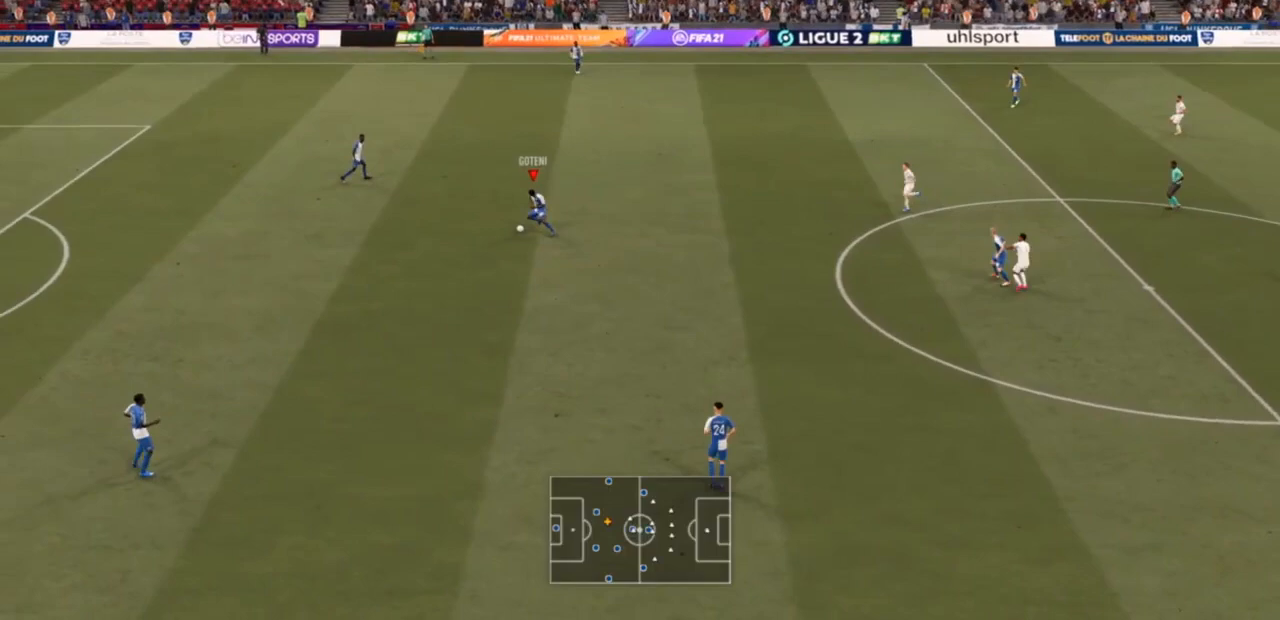
{"buttons": [], "left_stick": "up-left", "right_stick": "center", "events": [[33, "CROSS", "down"], [167, "CROSS", "up"]]}